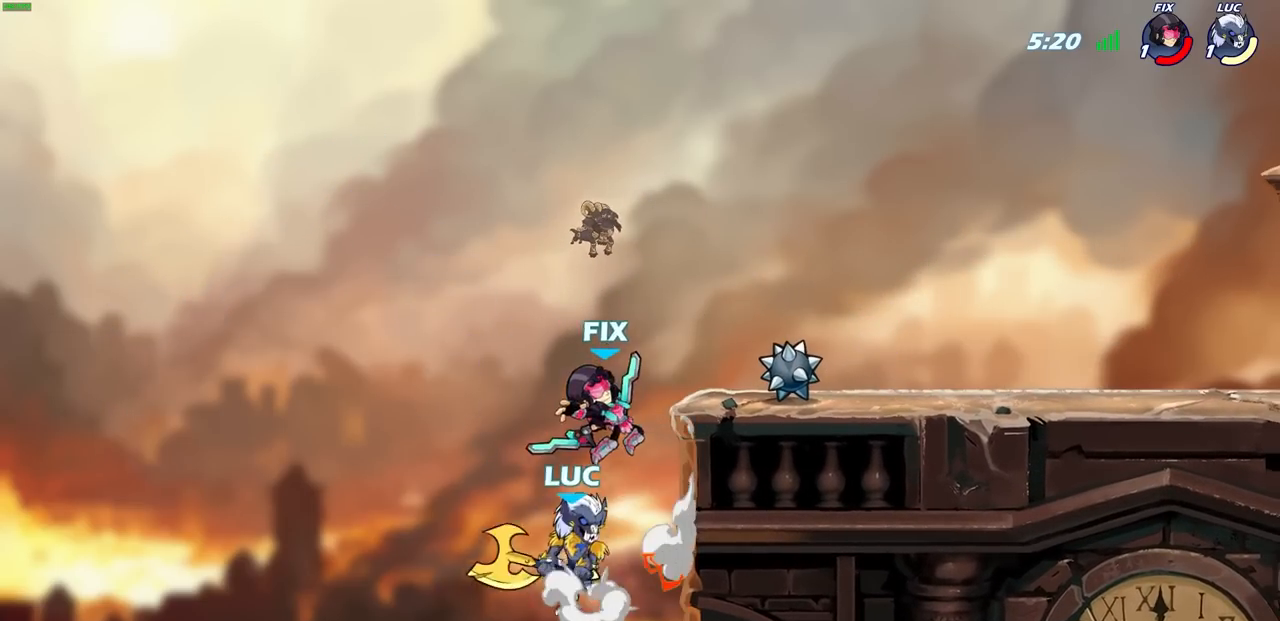
Gameplay with a controller (PlayStation layout); each line is a JSON object with the inputs held at the frame after it. "events" lists button and stick changes between this image and that frame as [ms after this image, input, new state], when the widget could be followed in between.
{"buttons": [], "left_stick": "center", "right_stick": "center", "events": [[33, "CIRCLE", "down"], [33, "CROSS", "up"], [33, "left_stick", "center"], [117, "CIRCLE", "up"]]}
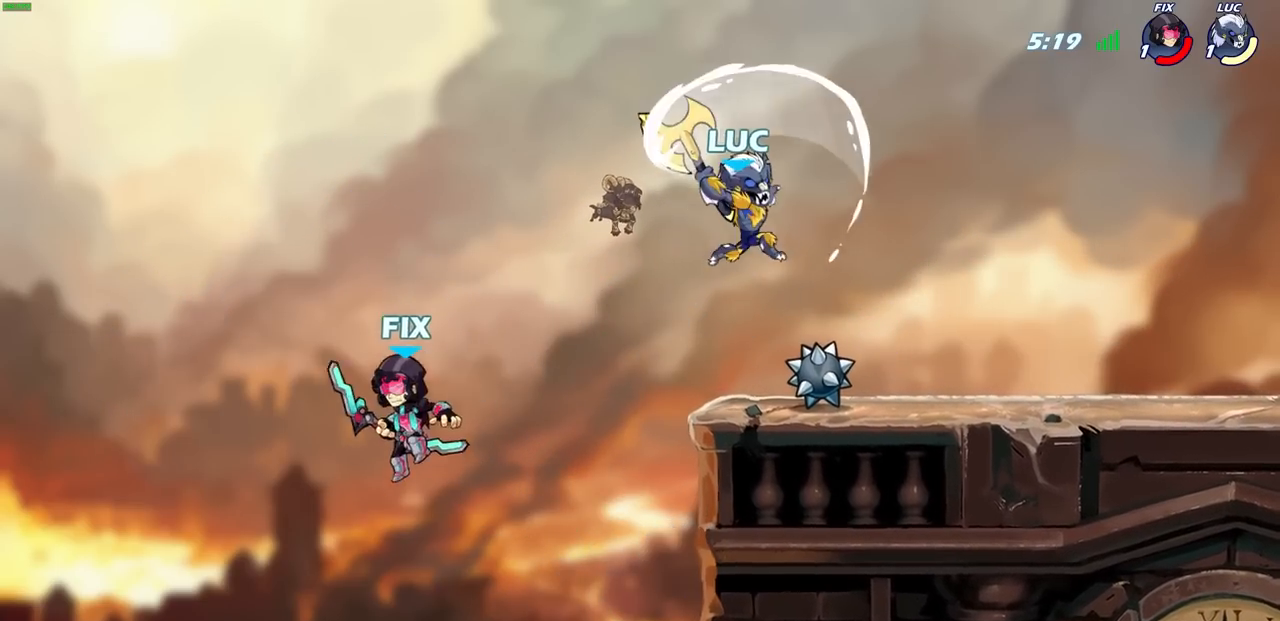
{"buttons": [], "left_stick": "right", "right_stick": "center", "events": [[33, "left_stick", "right"], [233, "left_stick", "center"], [417, "left_stick", "right"]]}
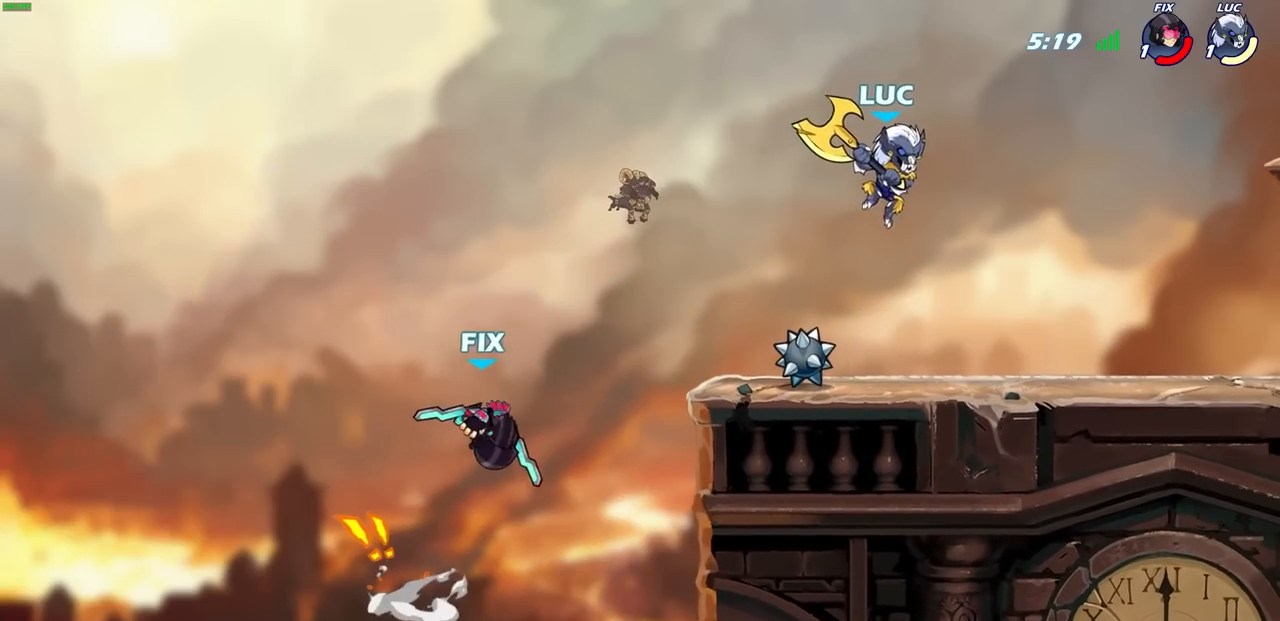
{"buttons": [], "left_stick": "center", "right_stick": "center", "events": [[117, "left_stick", "left"], [133, "R1", "down"], [200, "R1", "up"], [200, "left_stick", "center"]]}
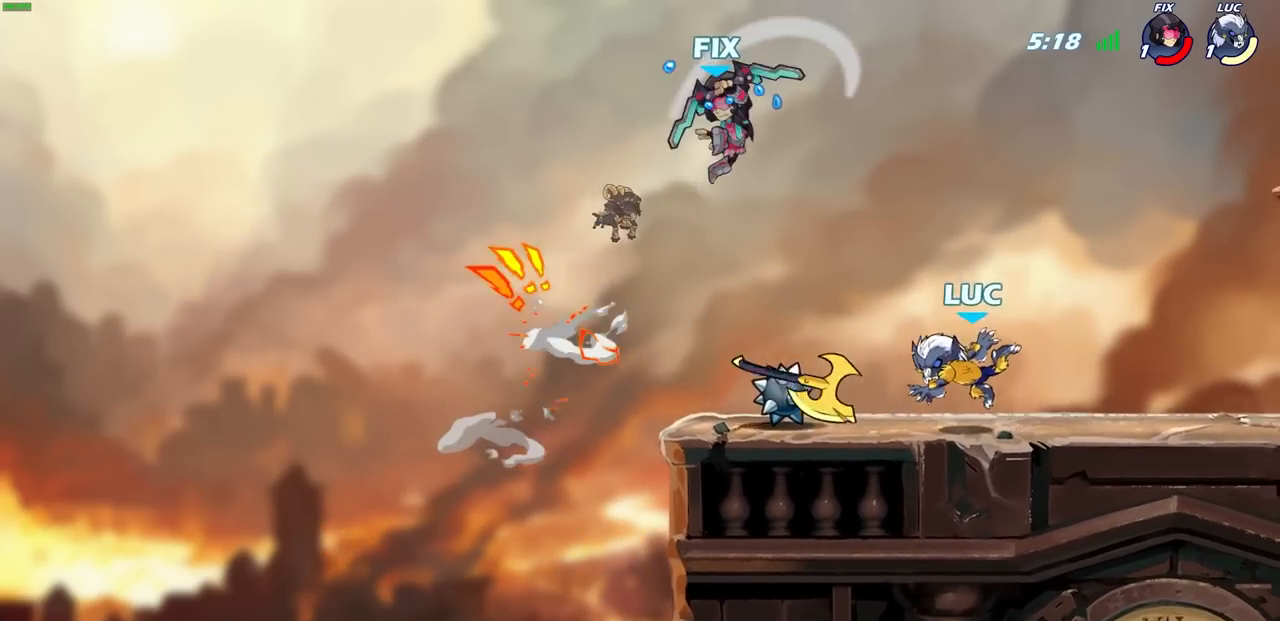
{"buttons": [], "left_stick": "up-left", "right_stick": "center", "events": [[167, "CROSS", "down"], [183, "left_stick", "up-left"], [217, "CIRCLE", "down"], [250, "CROSS", "up"], [350, "CIRCLE", "up"]]}
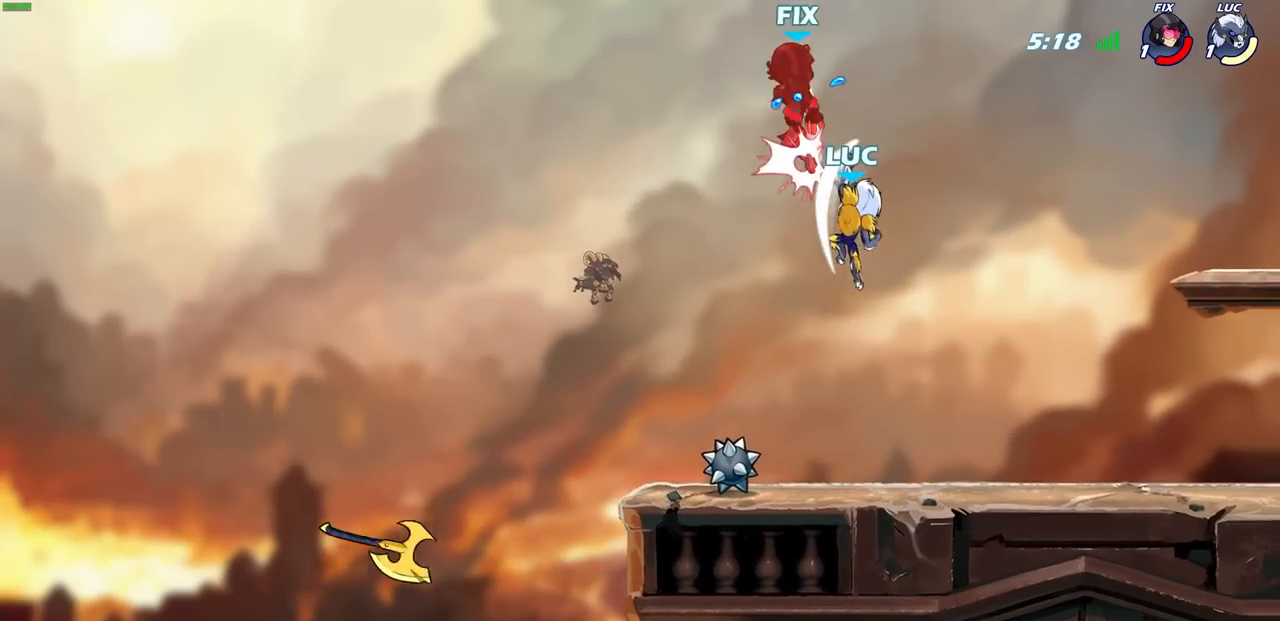
{"buttons": [], "left_stick": "down-right", "right_stick": "center", "events": [[283, "left_stick", "up-right"], [417, "left_stick", "down-right"]]}
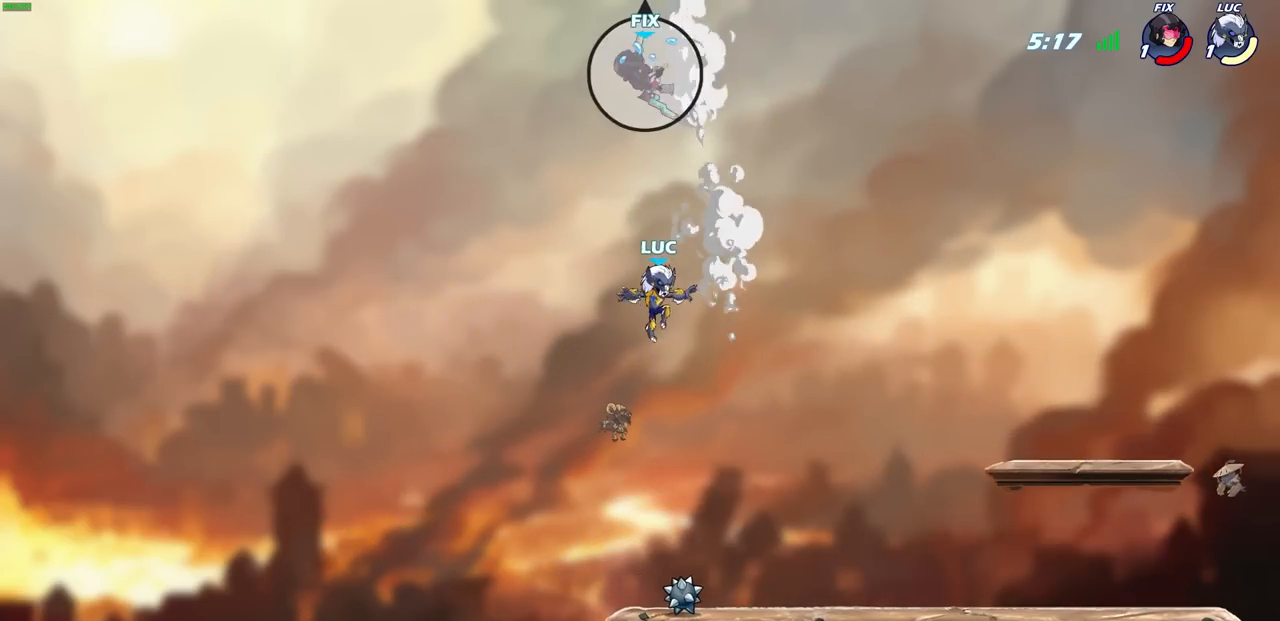
{"buttons": [], "left_stick": "center", "right_stick": "center", "events": [[367, "R1", "down"], [417, "left_stick", "center"], [483, "R1", "up"]]}
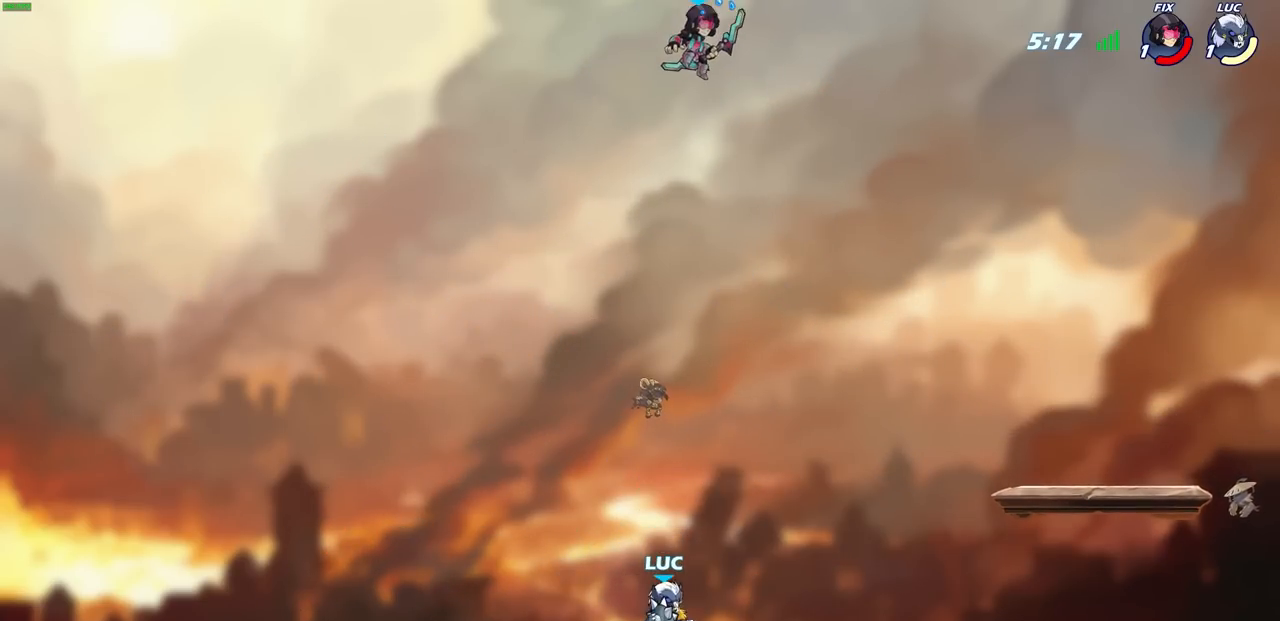
{"buttons": ["CIRCLE"], "left_stick": "right", "right_stick": "center", "events": [[233, "CIRCLE", "down"], [317, "left_stick", "left"], [450, "left_stick", "right"]]}
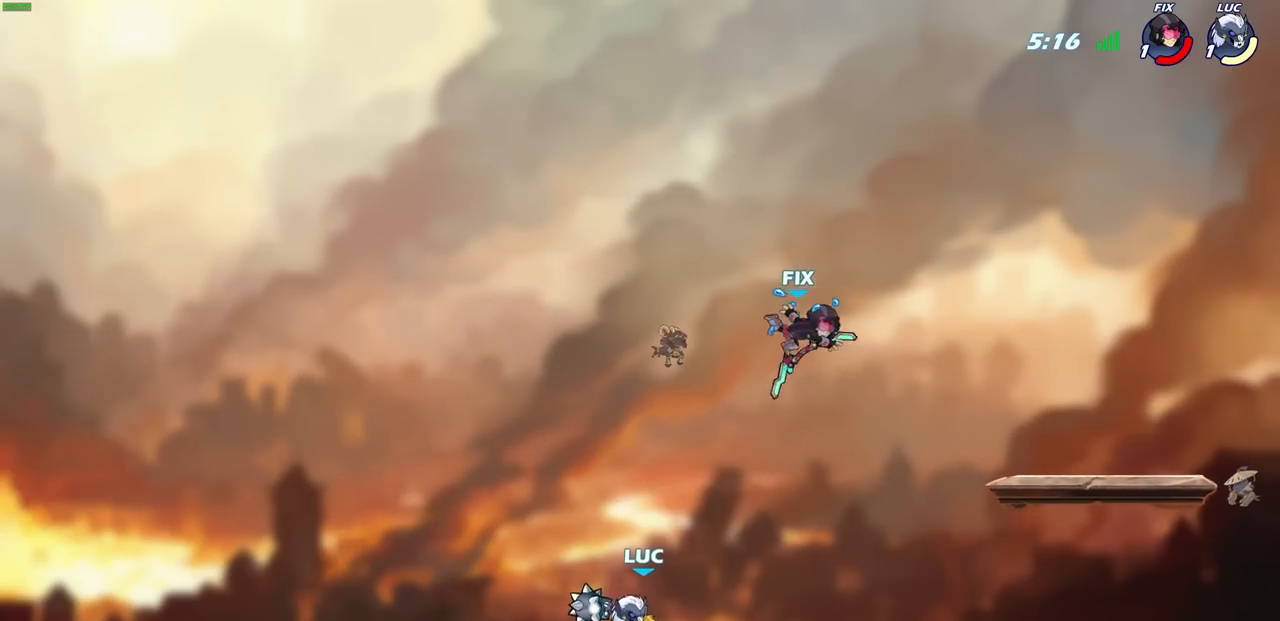
{"buttons": [], "left_stick": "center", "right_stick": "center", "events": [[33, "left_stick", "left"], [167, "left_stick", "up-left"], [300, "left_stick", "down-right"], [400, "CIRCLE", "up"], [400, "left_stick", "center"]]}
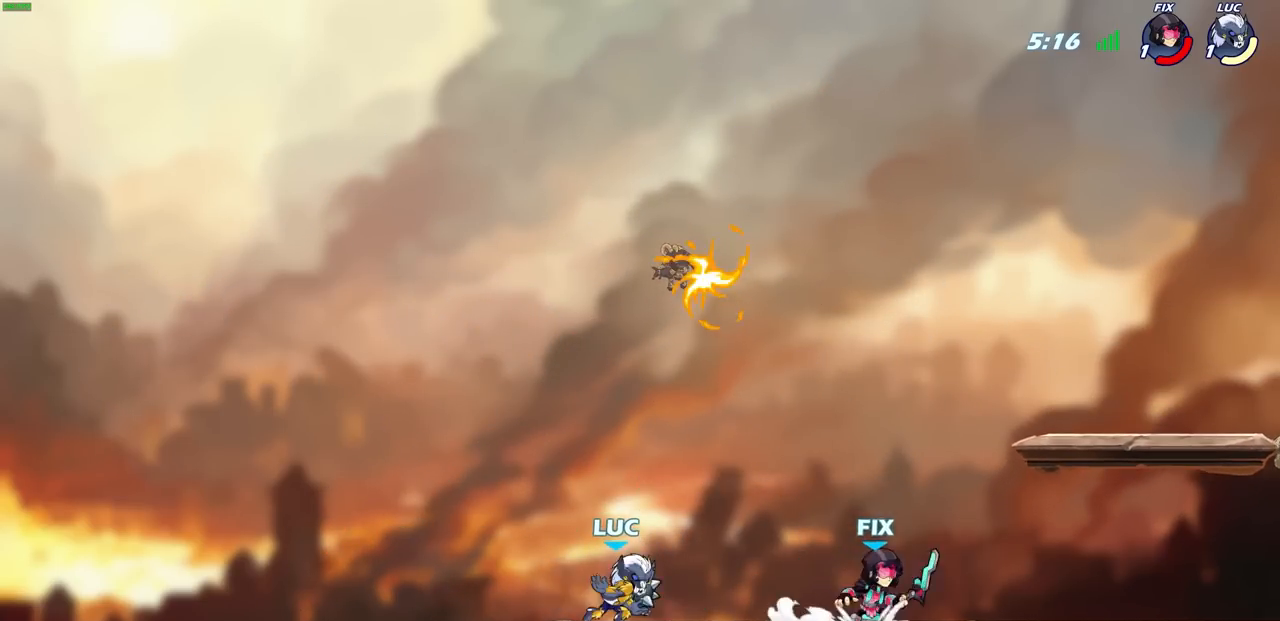
{"buttons": ["CROSS"], "left_stick": "right", "right_stick": "center", "events": [[283, "left_stick", "right"], [467, "CROSS", "down"]]}
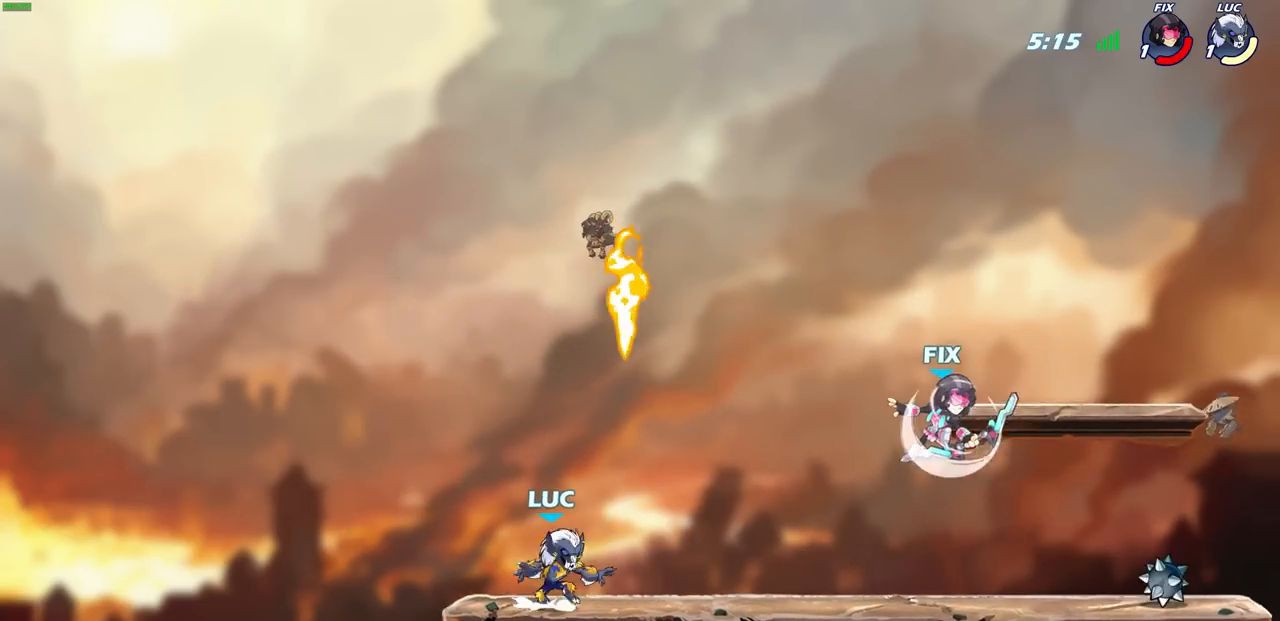
{"buttons": [], "left_stick": "down-left", "right_stick": "center", "events": [[133, "CROSS", "up"], [167, "left_stick", "up-left"], [217, "R1", "down"], [317, "R1", "up"], [383, "left_stick", "down-left"]]}
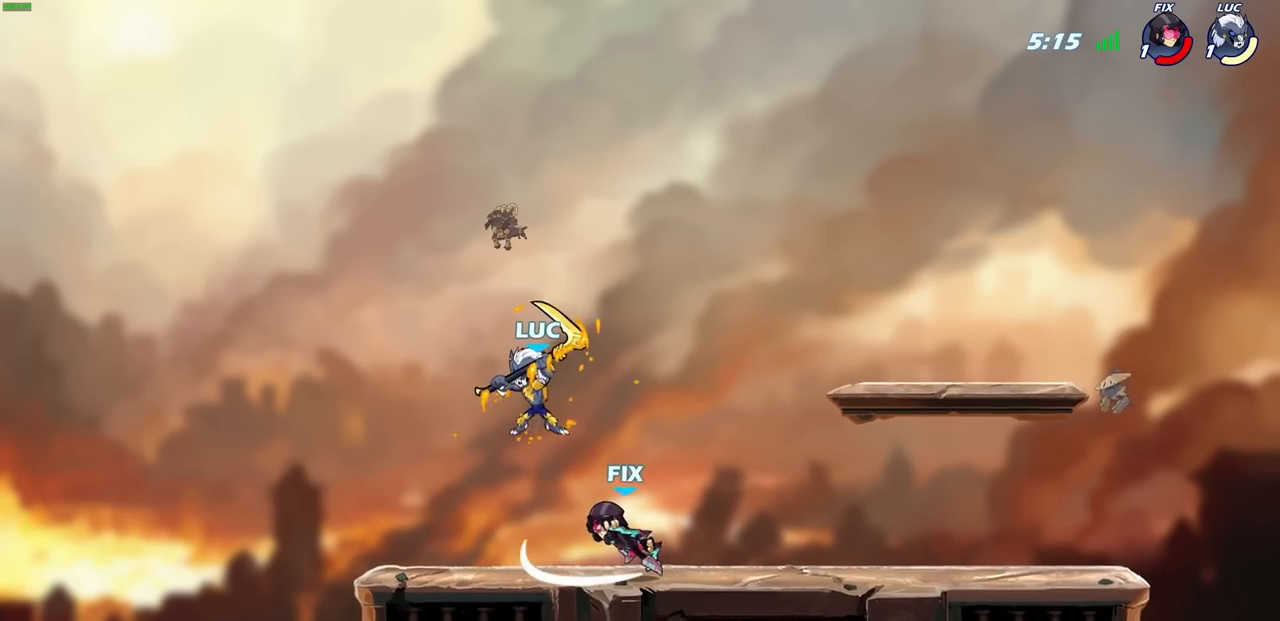
{"buttons": [], "left_stick": "center", "right_stick": "center", "events": [[117, "left_stick", "up-left"], [283, "SQUARE", "down"], [283, "left_stick", "center"], [433, "SQUARE", "up"]]}
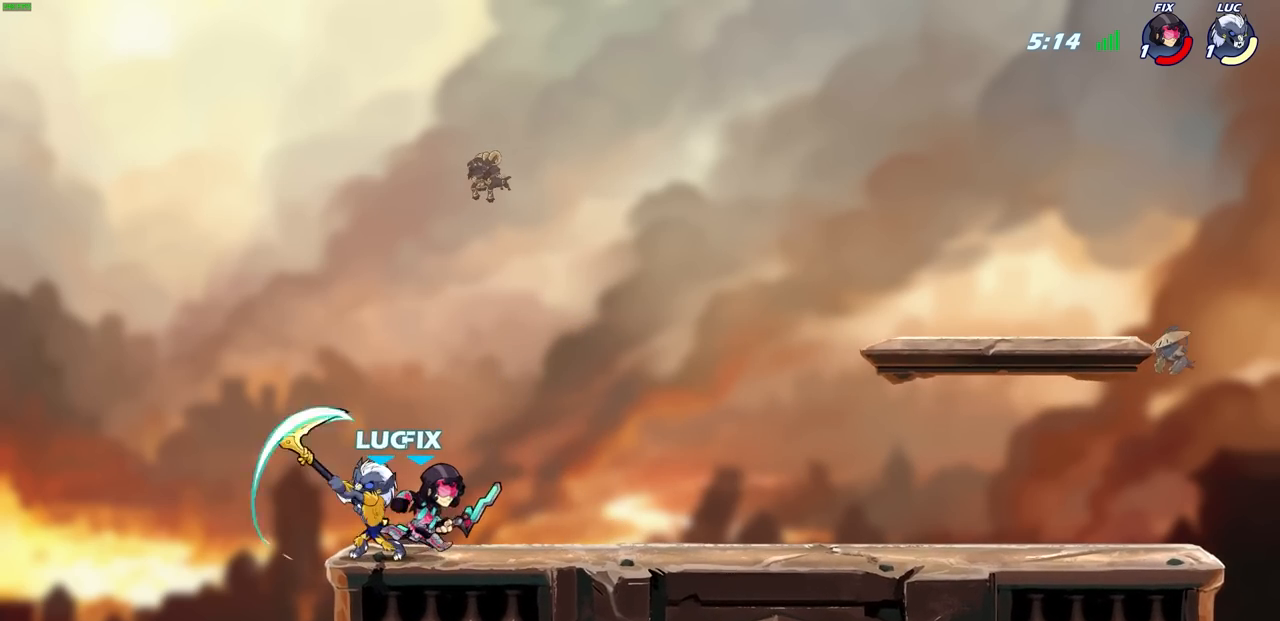
{"buttons": [], "left_stick": "right", "right_stick": "center", "events": [[217, "left_stick", "right"], [317, "SQUARE", "down"], [450, "SQUARE", "up"]]}
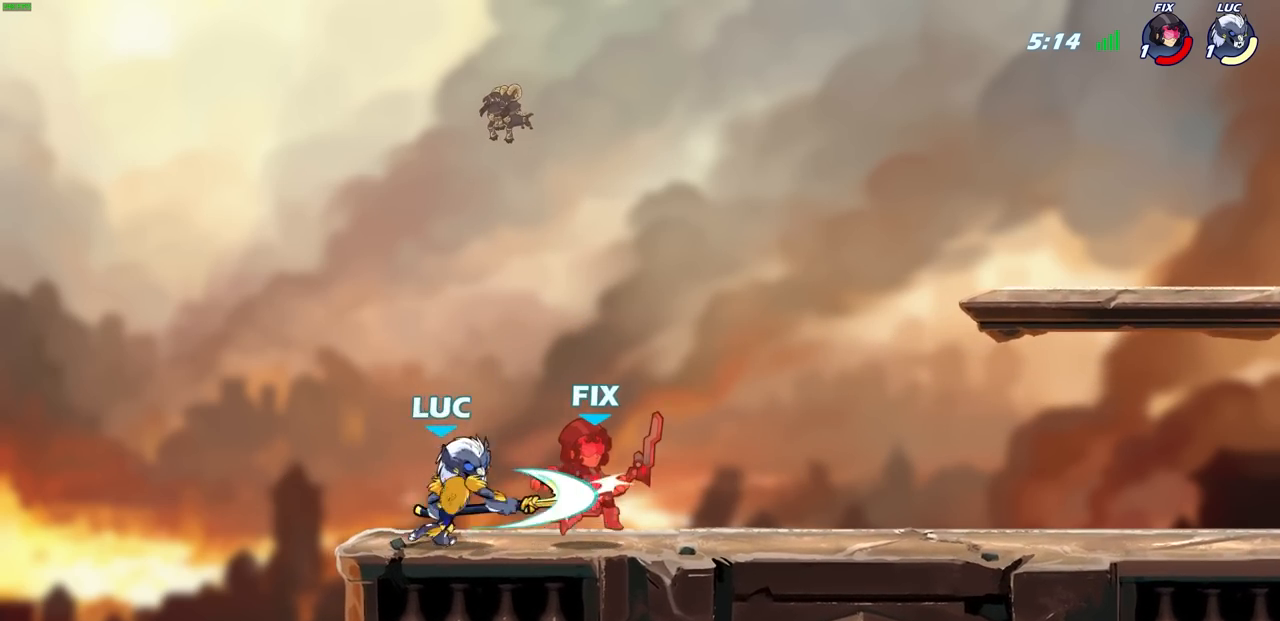
{"buttons": ["R1", "R2"], "left_stick": "right", "right_stick": "center", "events": [[417, "R1", "down"], [417, "R2", "down"]]}
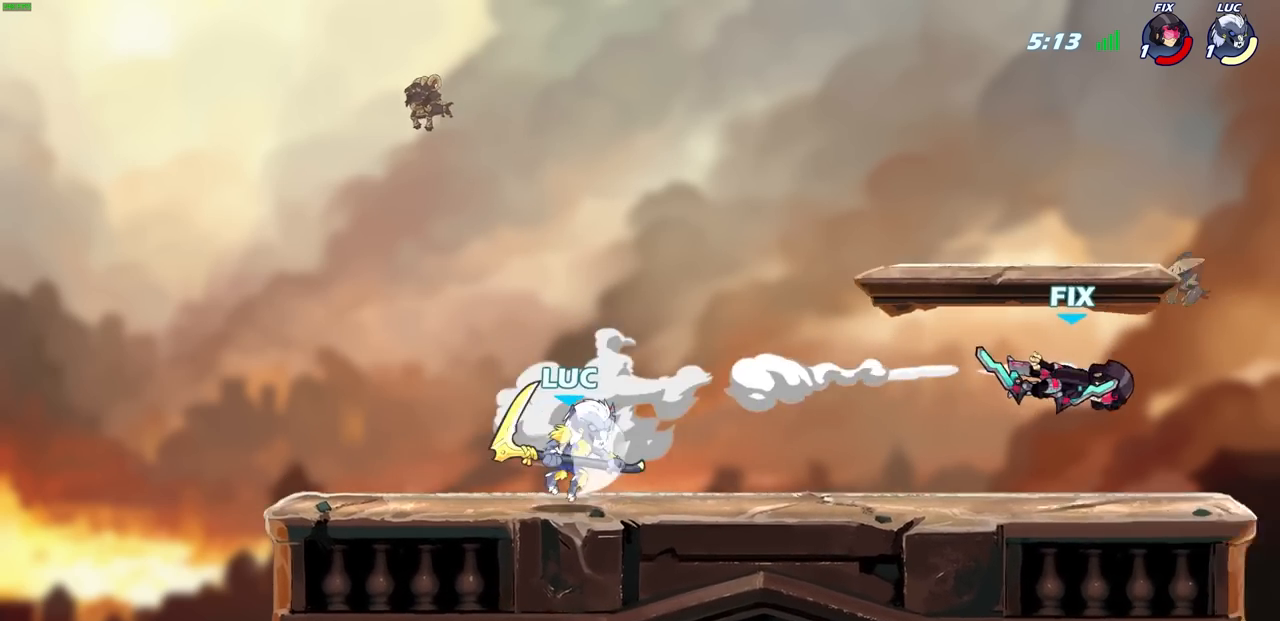
{"buttons": ["R1", "R2"], "left_stick": "right", "right_stick": "center", "events": []}
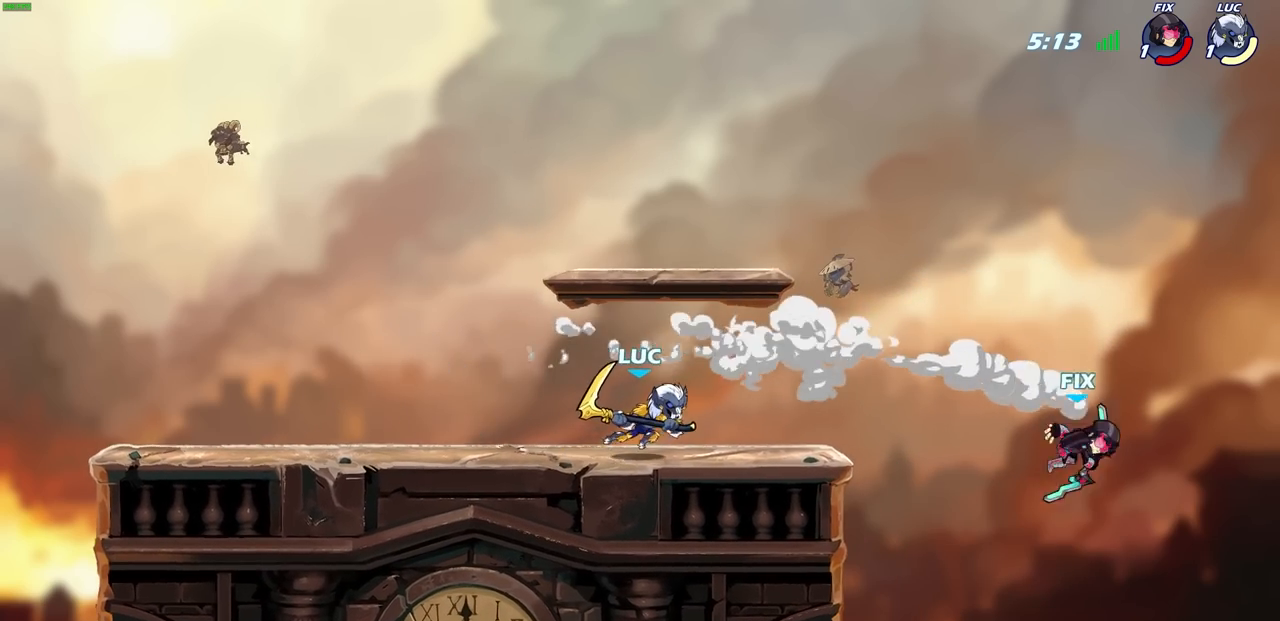
{"buttons": [], "left_stick": "left", "right_stick": "center", "events": [[100, "R1", "up"], [117, "R2", "up"], [250, "left_stick", "left"]]}
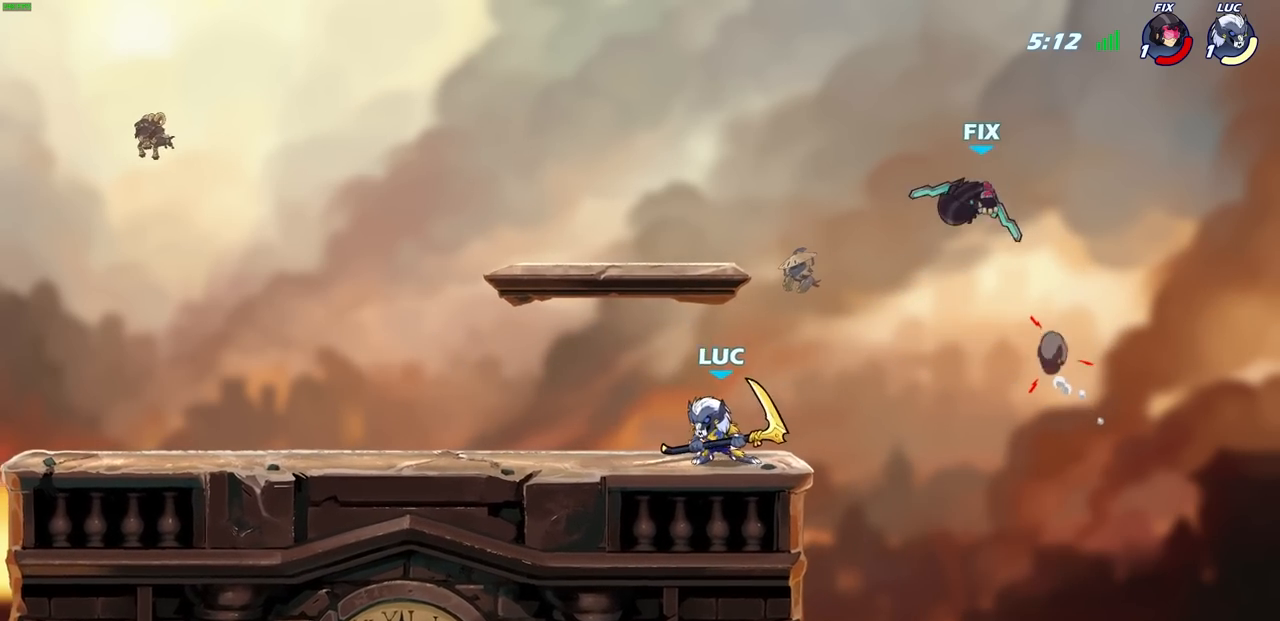
{"buttons": ["CIRCLE", "R2"], "left_stick": "center", "right_stick": "center", "events": [[50, "CROSS", "down"], [217, "CROSS", "up"], [300, "left_stick", "up"], [400, "left_stick", "center"], [433, "R2", "down"], [467, "CIRCLE", "down"]]}
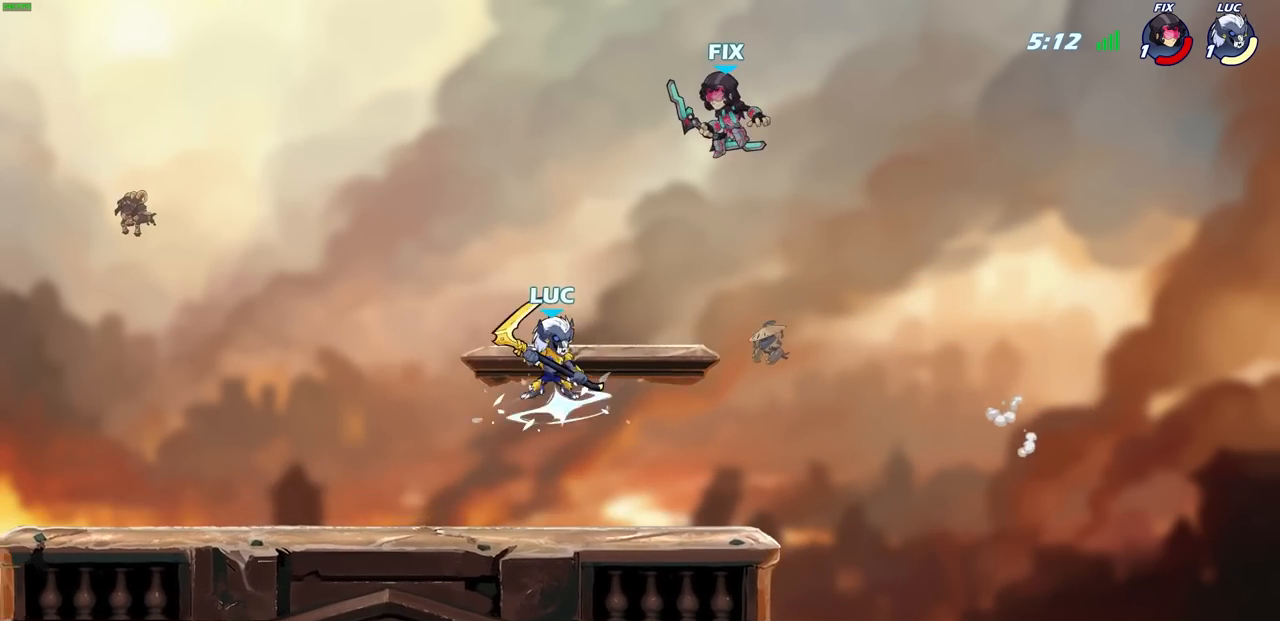
{"buttons": [], "left_stick": "center", "right_stick": "center", "events": [[50, "R2", "up"], [67, "CIRCLE", "up"], [200, "left_stick", "up-left"], [450, "left_stick", "center"]]}
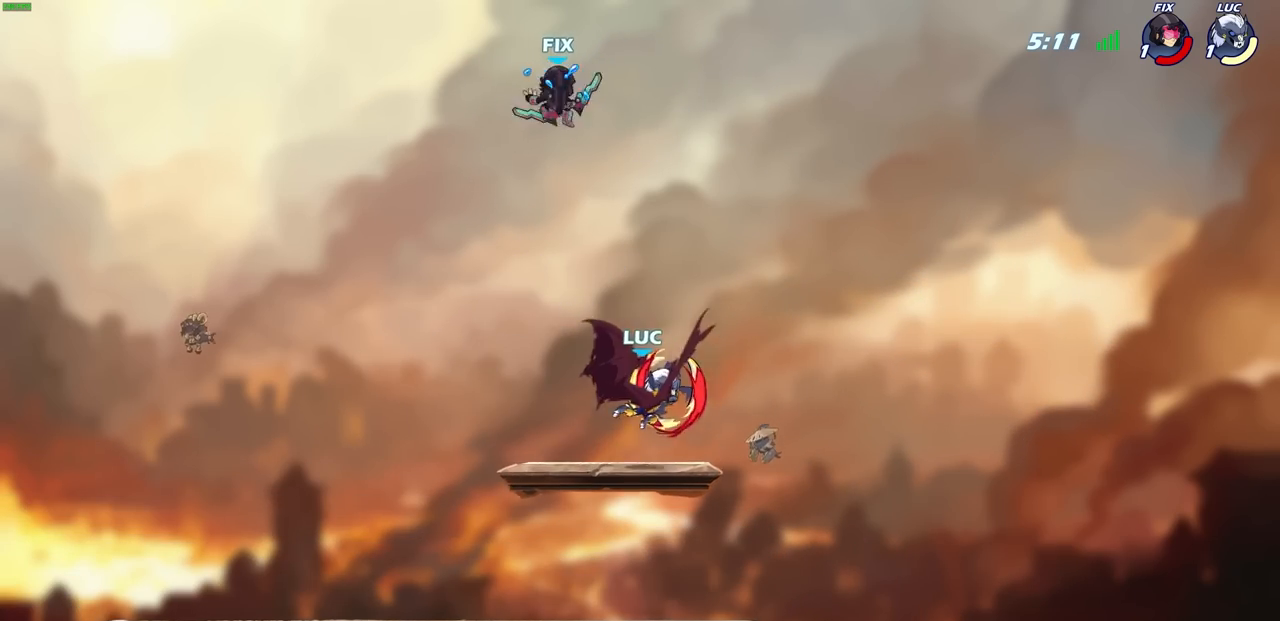
{"buttons": [], "left_stick": "center", "right_stick": "center", "events": []}
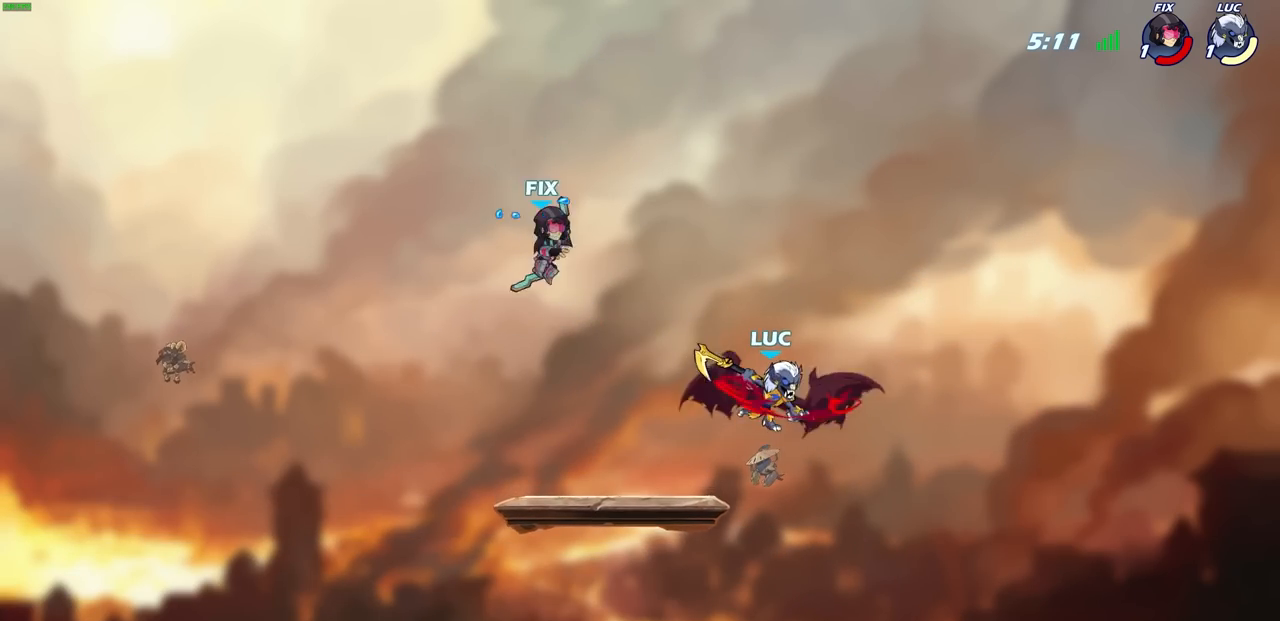
{"buttons": [], "left_stick": "center", "right_stick": "center", "events": [[267, "left_stick", "left"], [317, "left_stick", "center"]]}
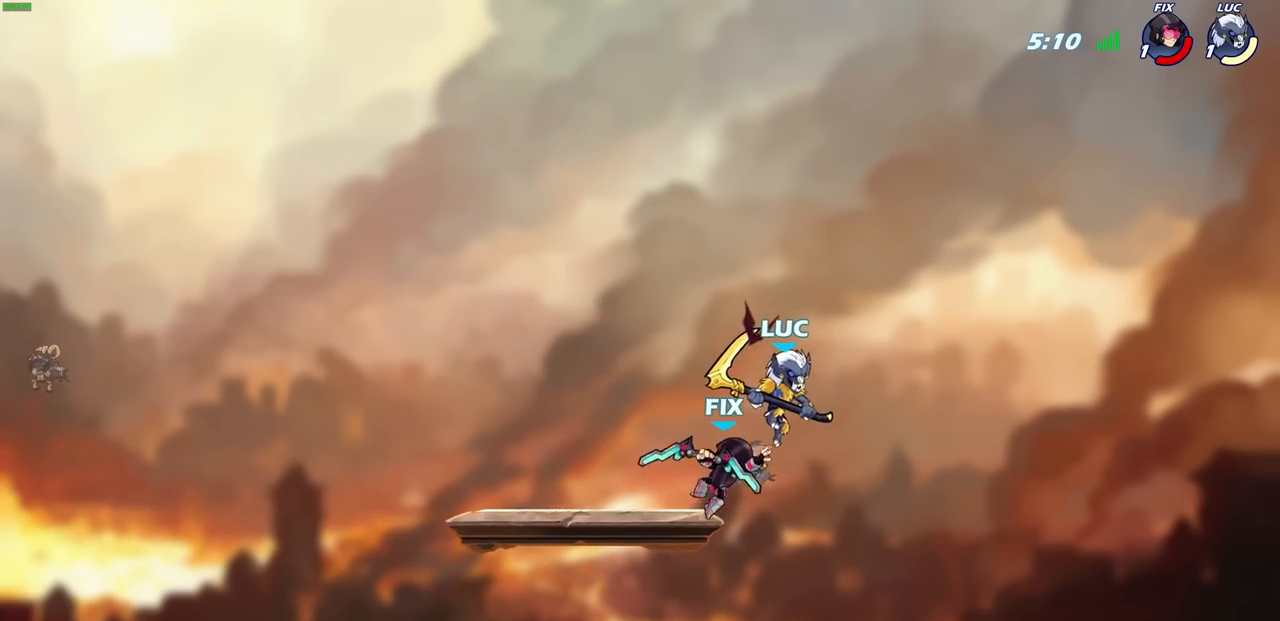
{"buttons": [], "left_stick": "left", "right_stick": "center", "events": [[133, "left_stick", "up-left"], [183, "left_stick", "up-right"], [250, "SQUARE", "down"], [300, "left_stick", "up-left"], [317, "SQUARE", "up"], [350, "left_stick", "left"]]}
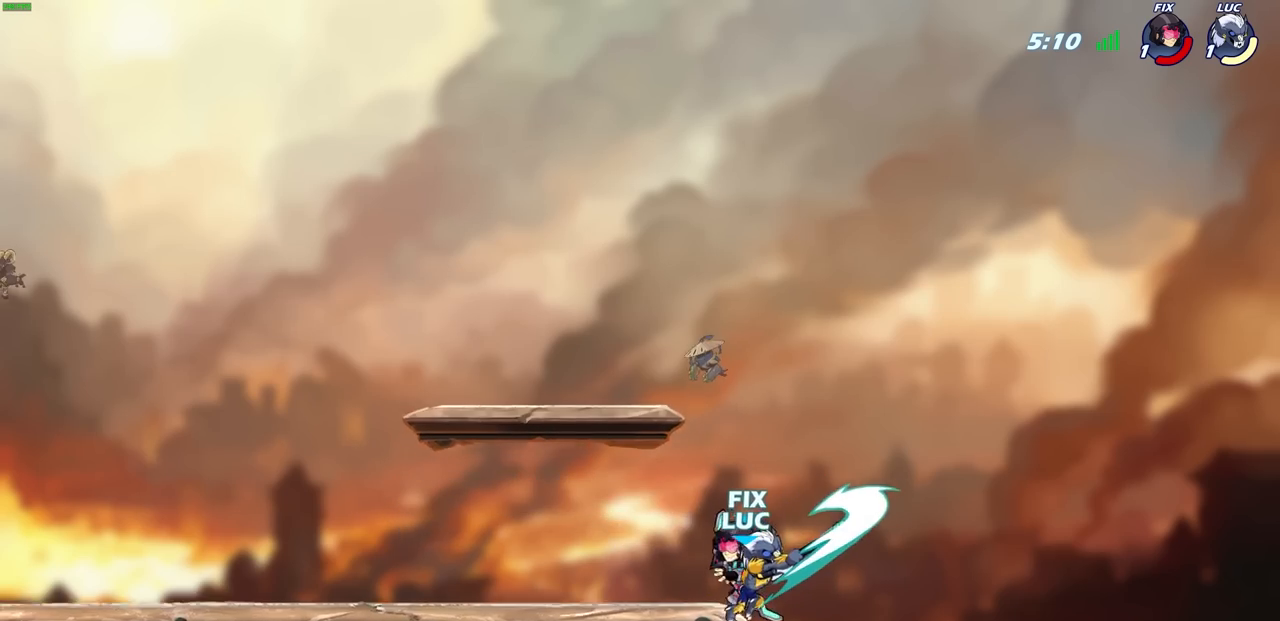
{"buttons": [], "left_stick": "left", "right_stick": "center", "events": []}
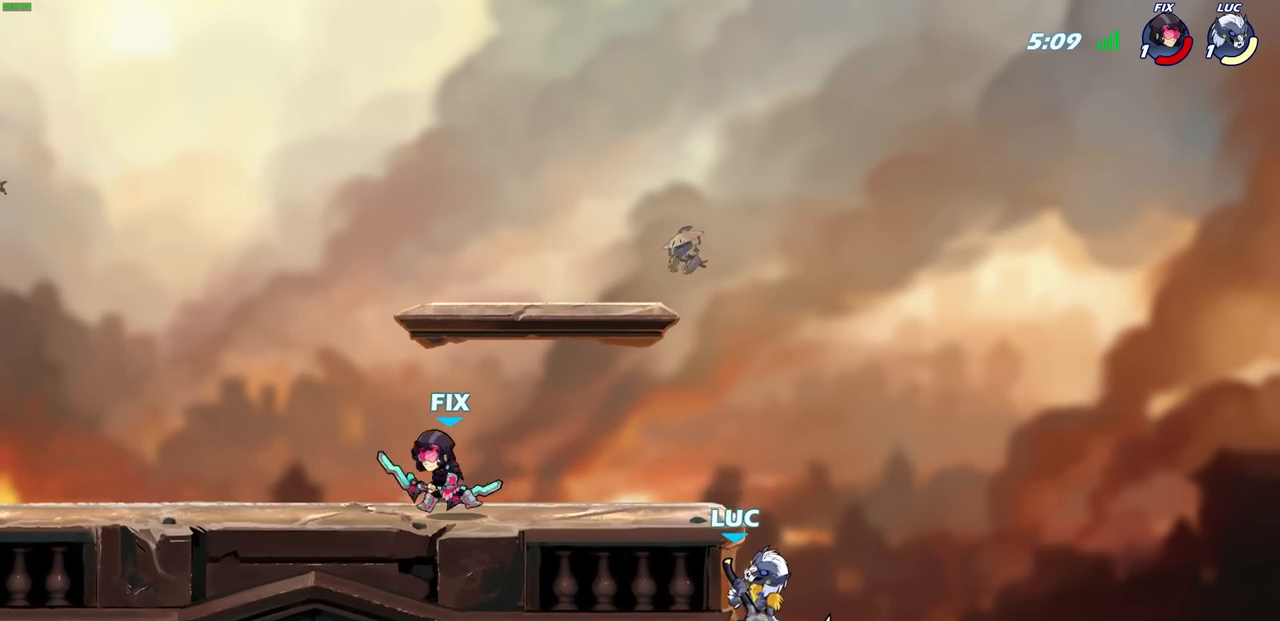
{"buttons": ["SQUARE"], "left_stick": "left", "right_stick": "center", "events": [[317, "CROSS", "down"], [400, "SQUARE", "down"], [450, "CROSS", "up"]]}
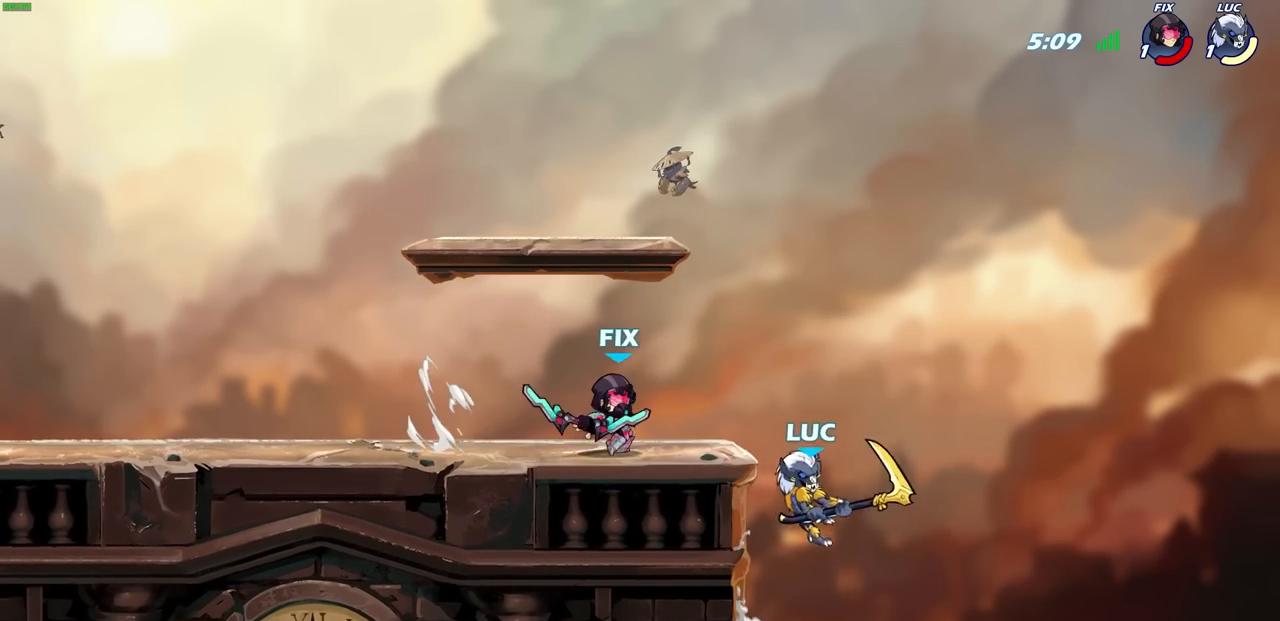
{"buttons": [], "left_stick": "left", "right_stick": "center", "events": [[17, "SQUARE", "up"]]}
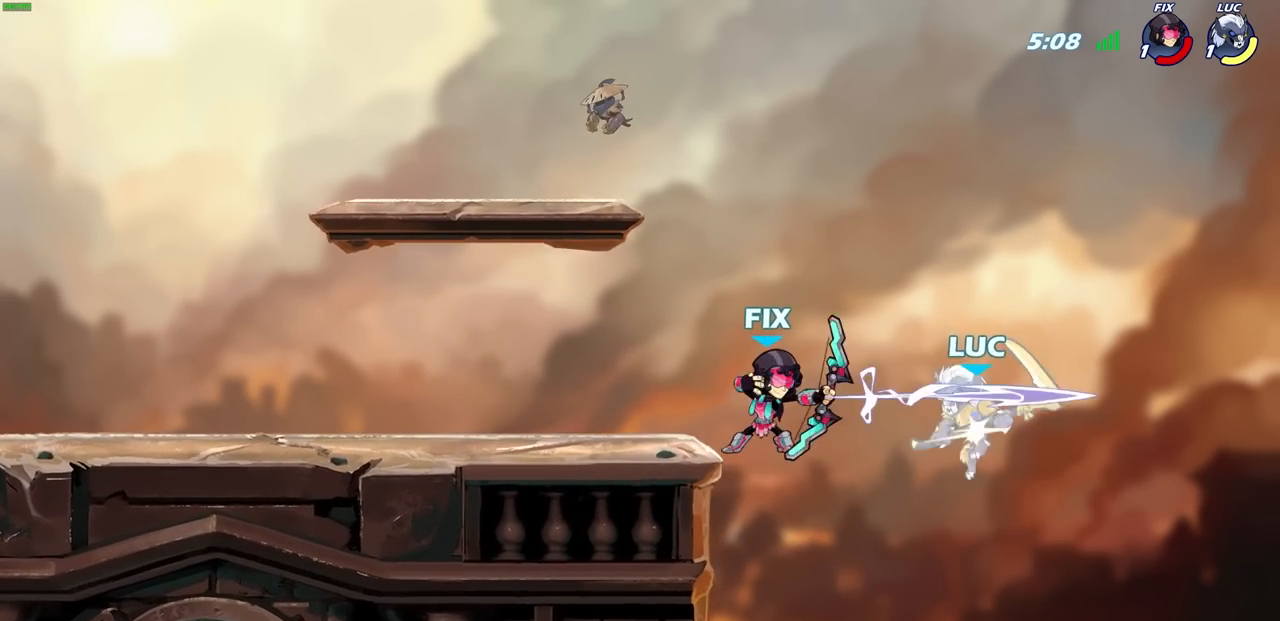
{"buttons": ["R2"], "left_stick": "up", "right_stick": "center", "events": [[17, "left_stick", "center"], [233, "left_stick", "up"], [333, "R2", "down"]]}
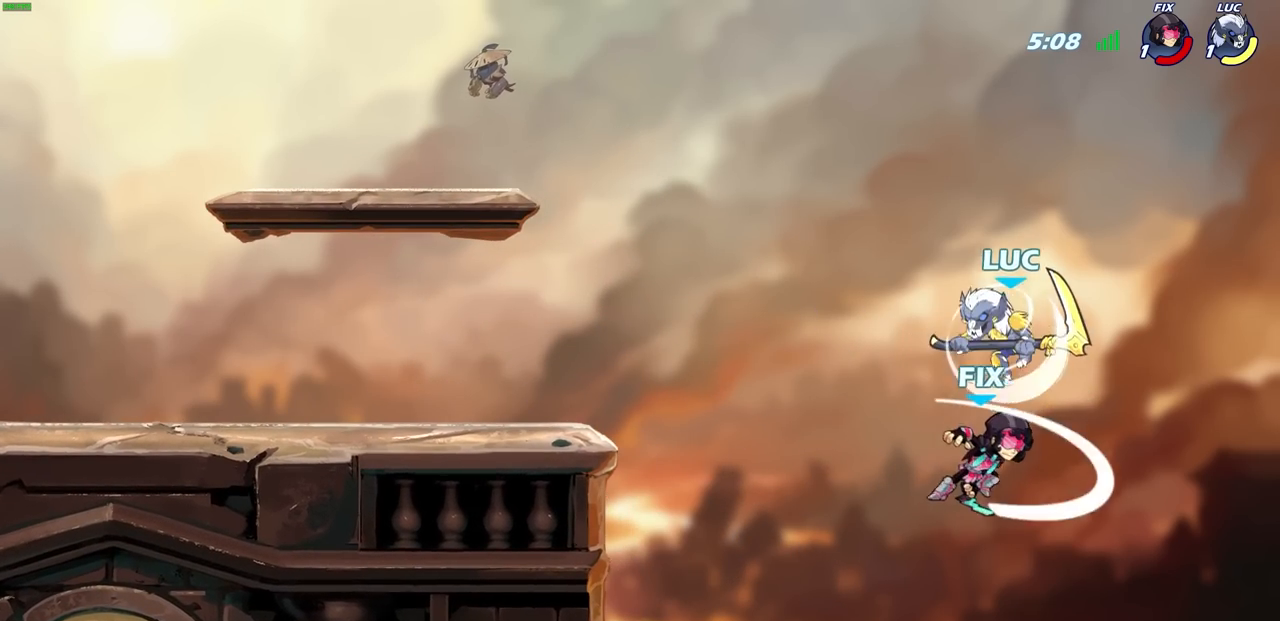
{"buttons": [], "left_stick": "up-left", "right_stick": "center", "events": [[100, "left_stick", "up-left"], [233, "R2", "up"]]}
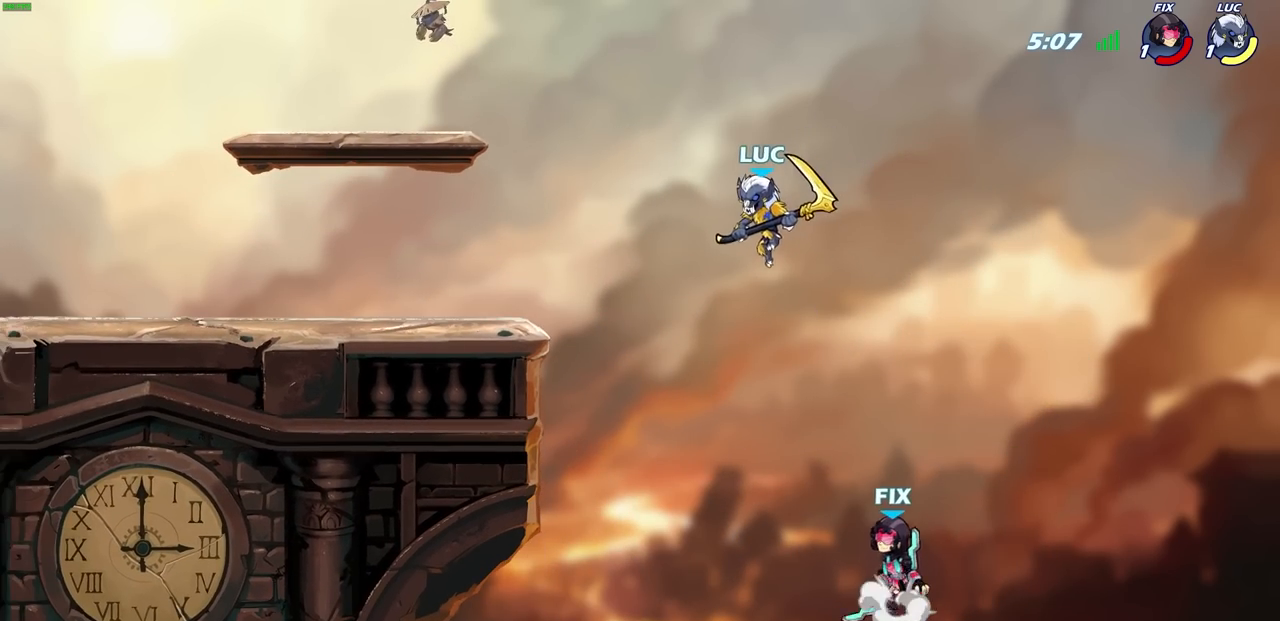
{"buttons": [], "left_stick": "up-left", "right_stick": "center", "events": [[167, "CROSS", "down"], [333, "CROSS", "up"]]}
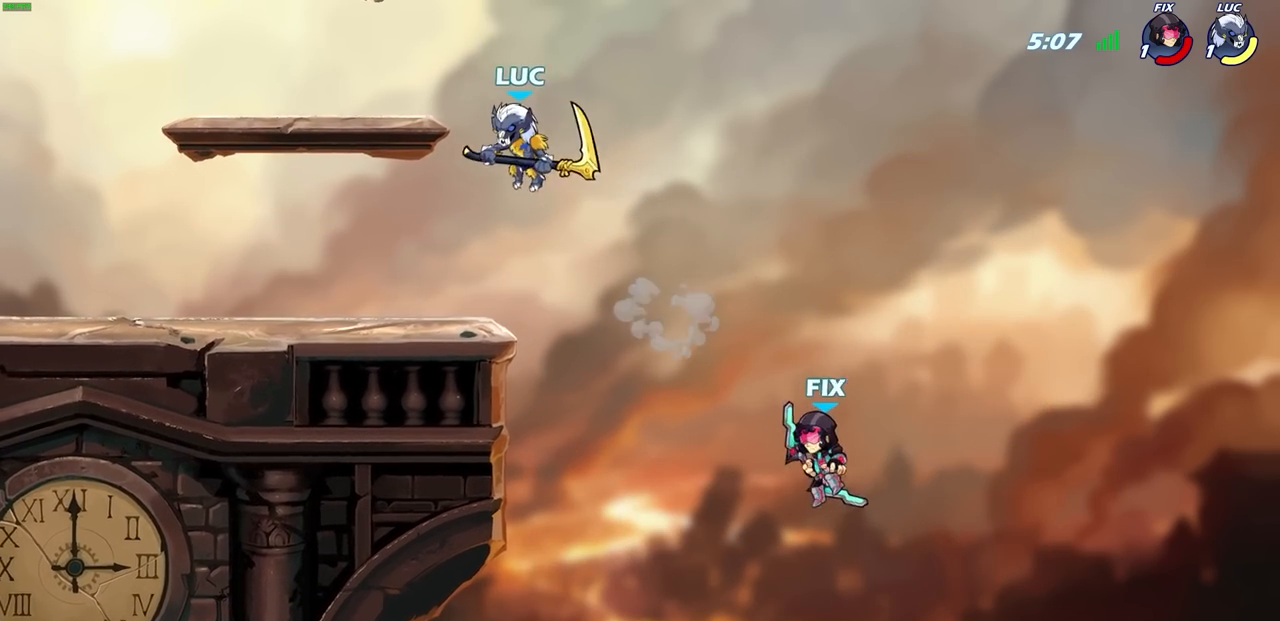
{"buttons": [], "left_stick": "down-right", "right_stick": "center", "events": [[250, "left_stick", "down-right"]]}
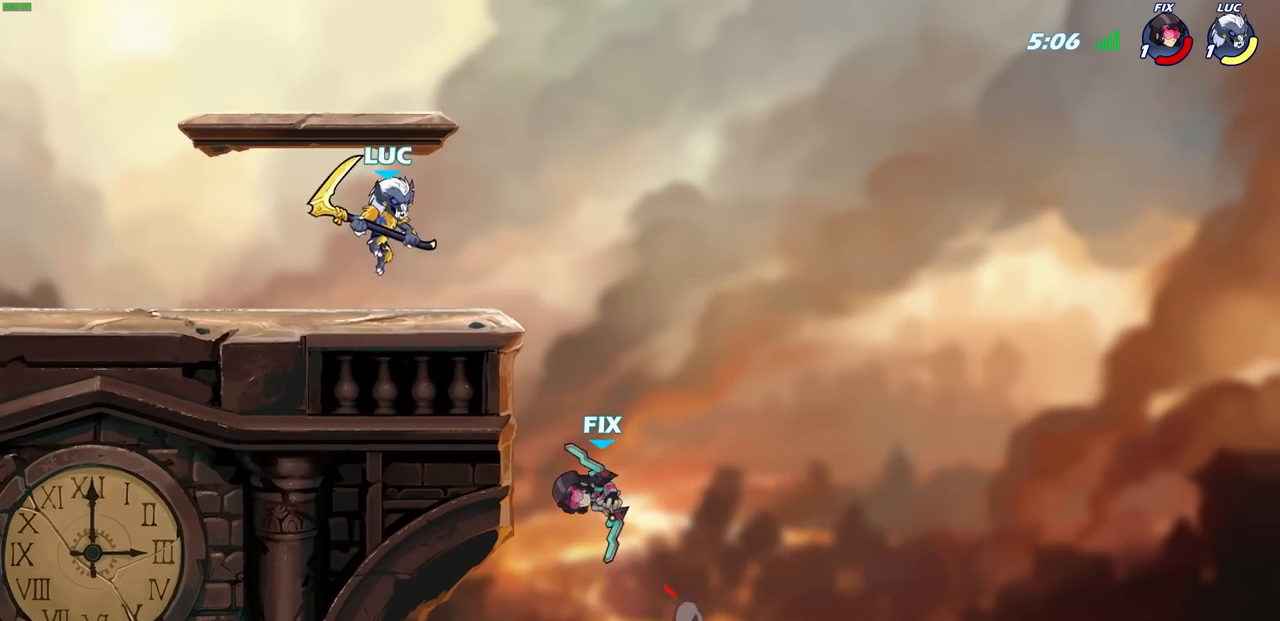
{"buttons": [], "left_stick": "up-left", "right_stick": "center", "events": [[50, "left_stick", "left"], [250, "left_stick", "up-left"]]}
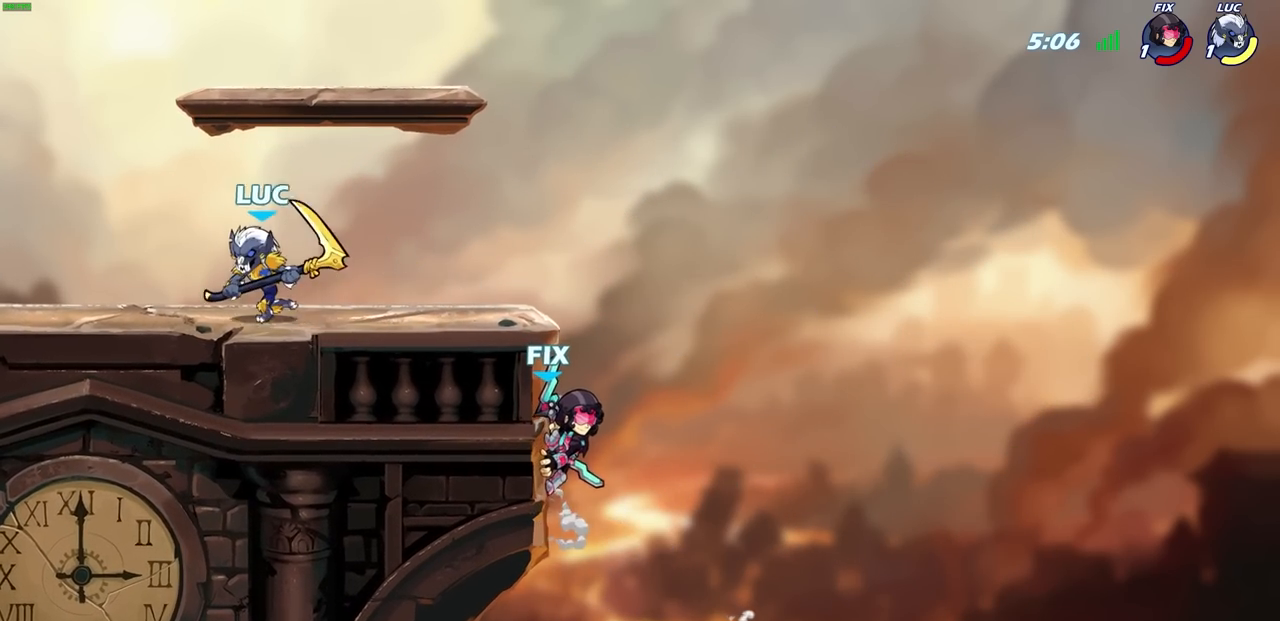
{"buttons": [], "left_stick": "right", "right_stick": "center", "events": [[83, "left_stick", "up-right"], [167, "left_stick", "right"]]}
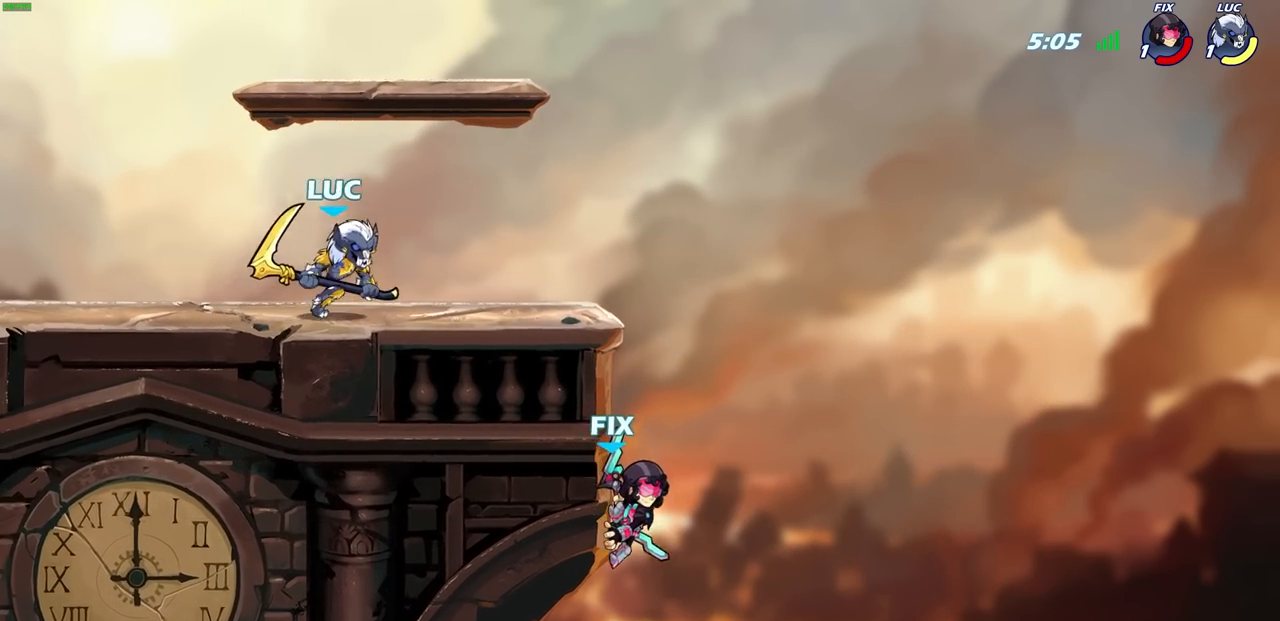
{"buttons": ["SQUARE"], "left_stick": "down-right", "right_stick": "center"}
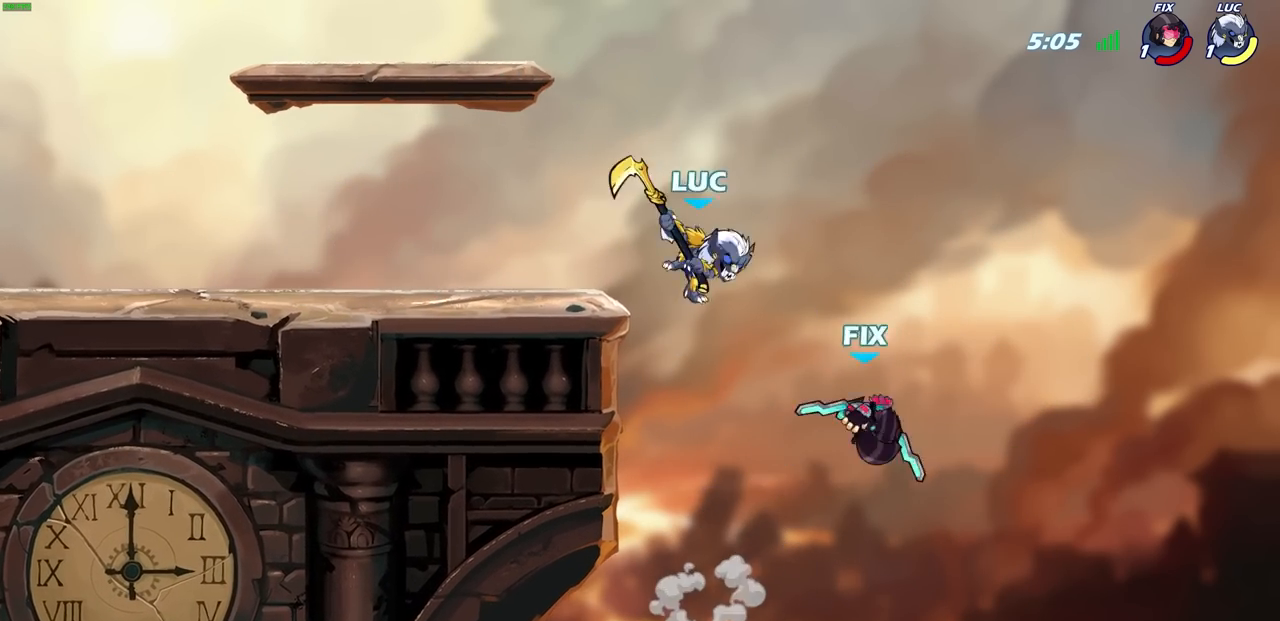
{"buttons": ["CROSS"], "left_stick": "left", "right_stick": "center", "events": [[17, "SQUARE", "up"], [83, "left_stick", "up-right"], [417, "left_stick", "up-left"], [467, "left_stick", "left"], [500, "CROSS", "down"]]}